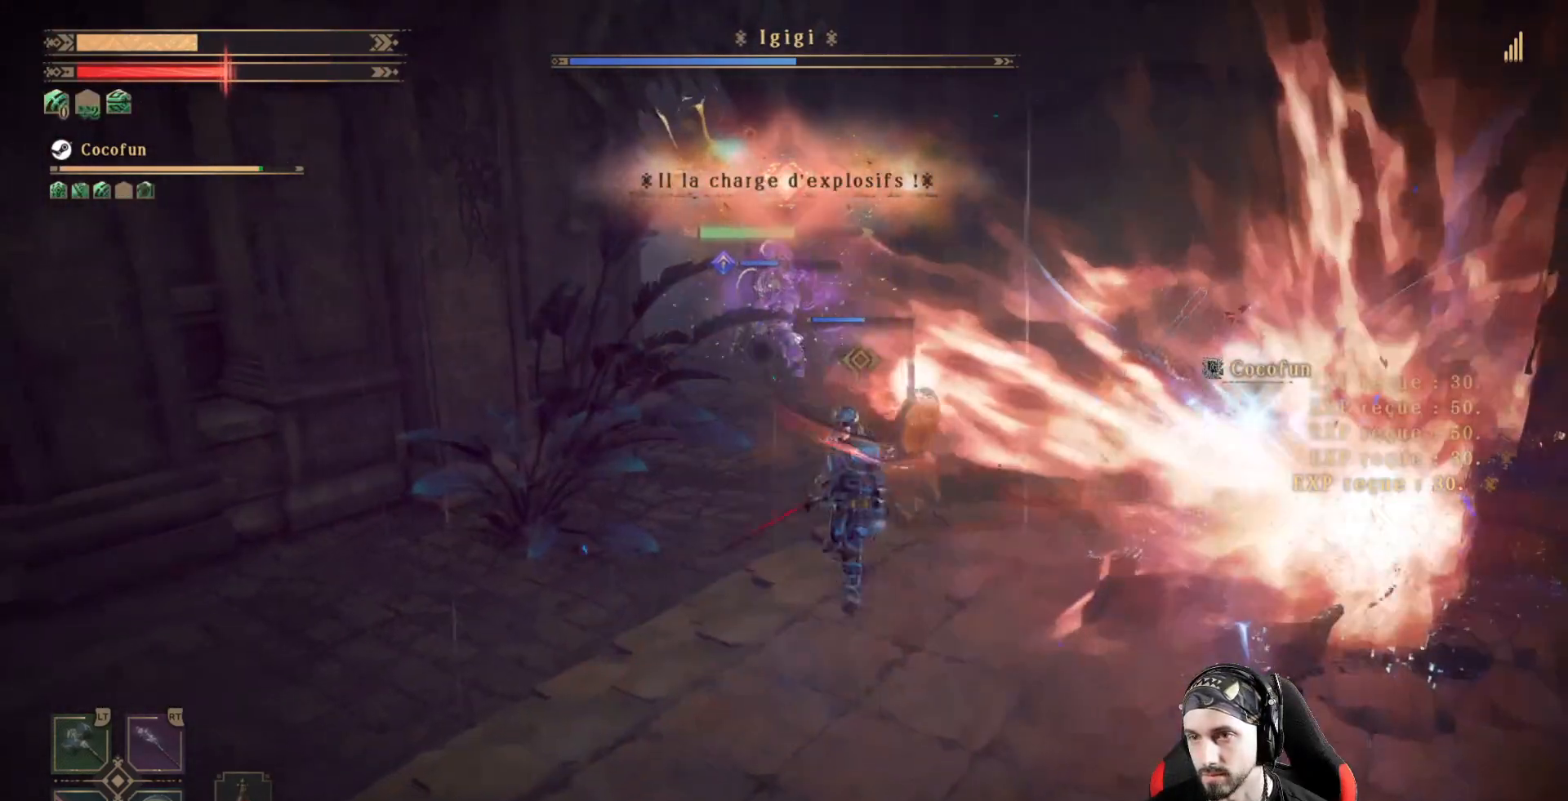
Gameplay with a controller (Xbox layout); each line is a JSON object with the inputs held at the frame after it. "events" lists button and stick changes between this image and that frame as [ms after this image, input, new state], when the widget could be followed in between. Not read: R3.
{"buttons": ["R2"], "left_stick": "down-left", "right_stick": "center", "events": [[467, "left_stick", "down-left"]]}
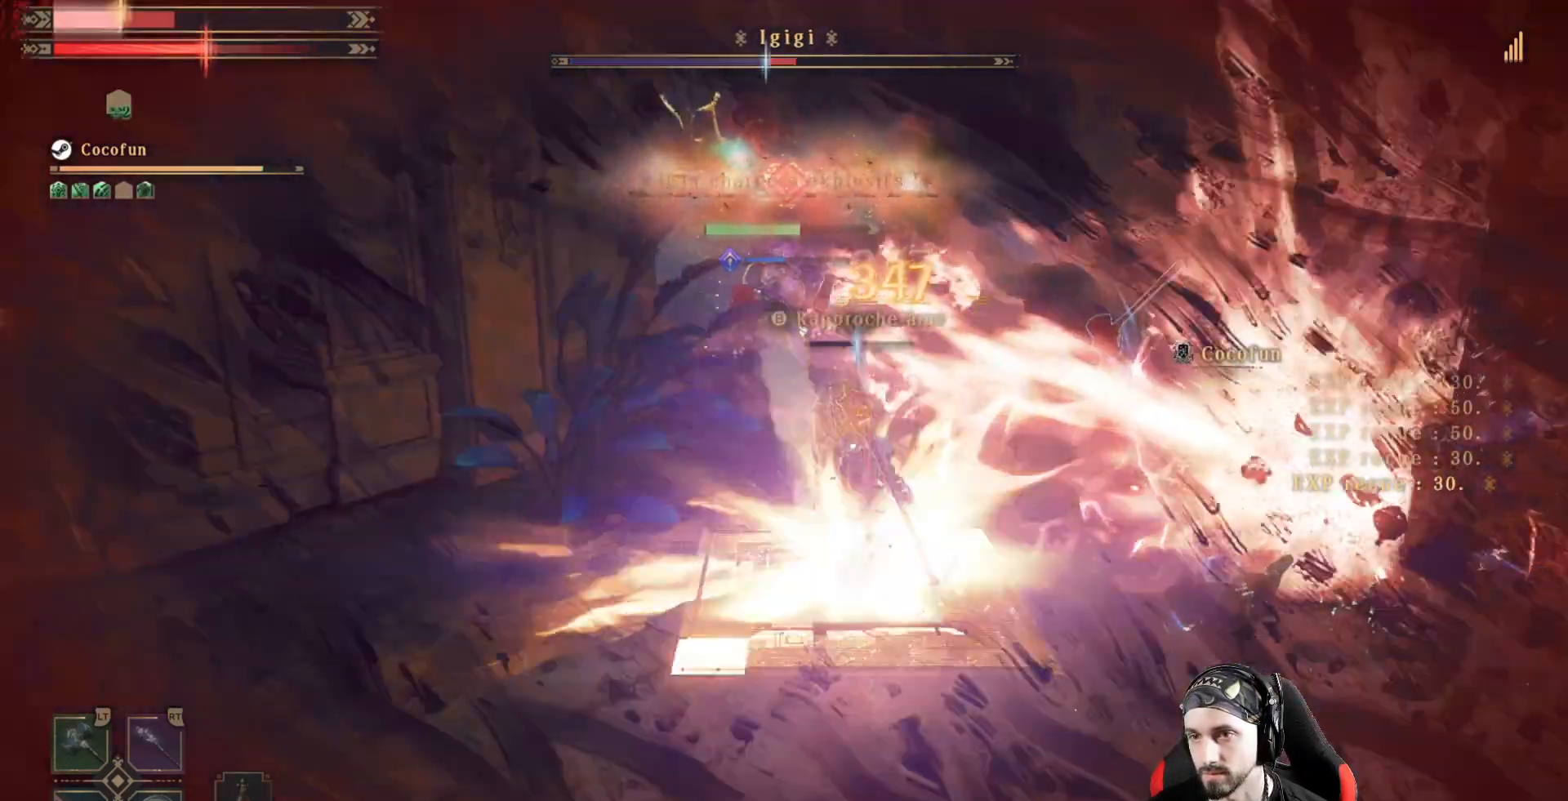
{"buttons": ["R1", "R2"], "left_stick": "down-left", "right_stick": "center", "events": [[167, "R1", "down"], [333, "R1", "up"], [433, "R1", "down"]]}
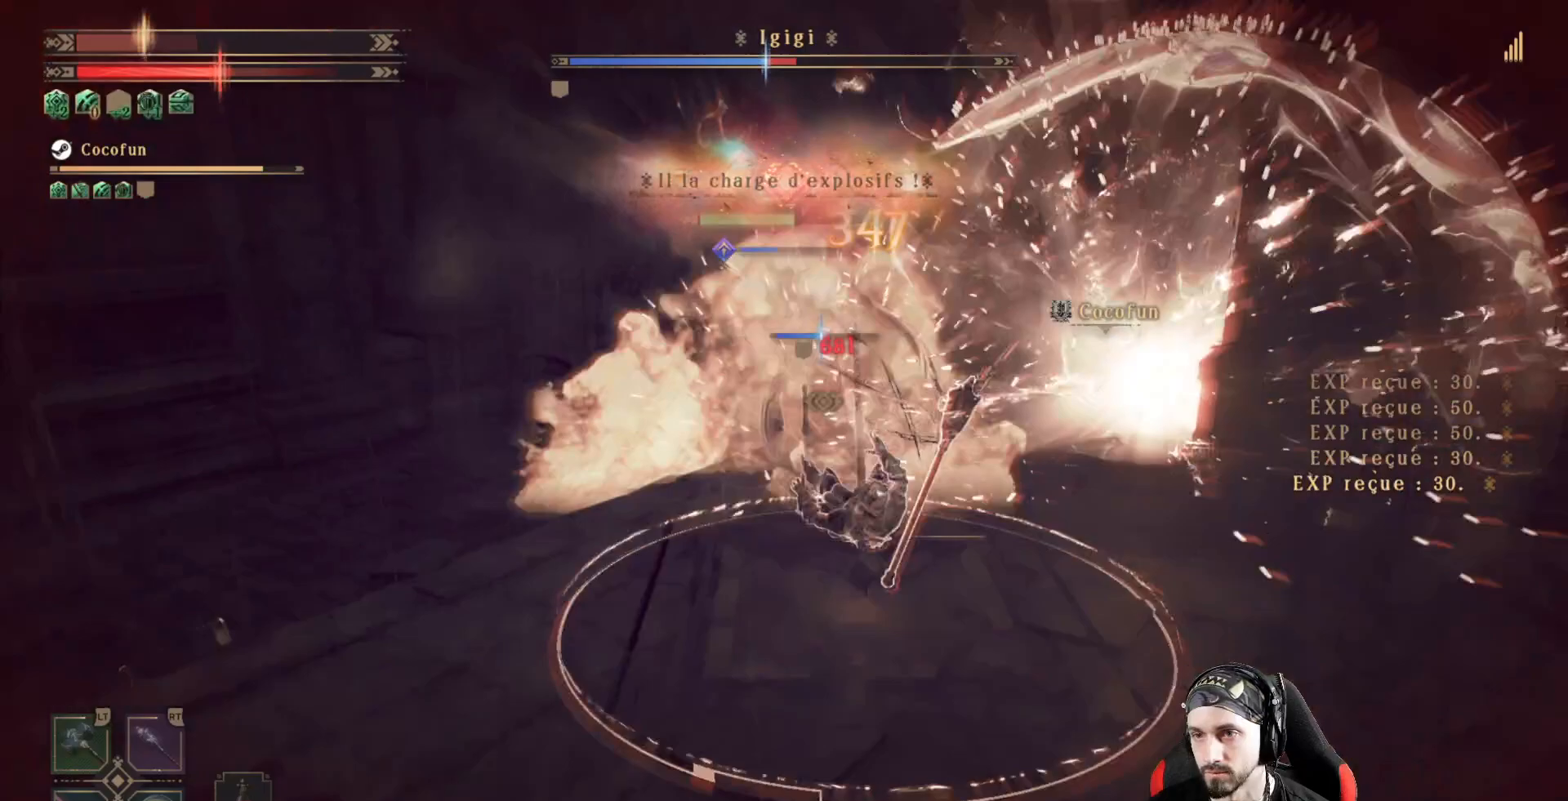
{"buttons": ["R2"], "left_stick": "down-left", "right_stick": "center", "events": [[67, "R1", "up"], [333, "right_stick", "right"], [467, "right_stick", "center"]]}
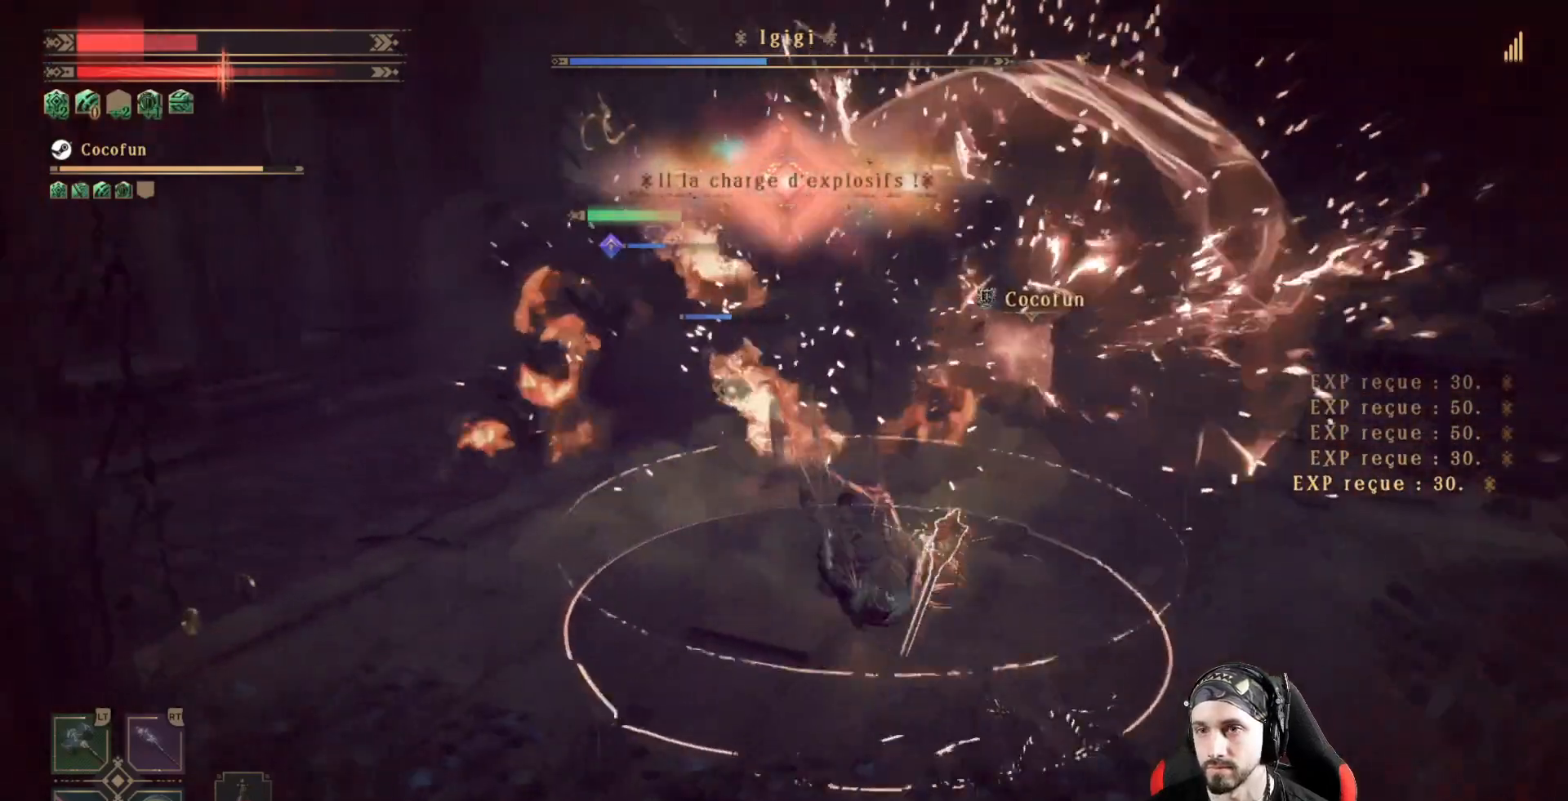
{"buttons": ["R2"], "left_stick": "down-left", "right_stick": "center", "events": []}
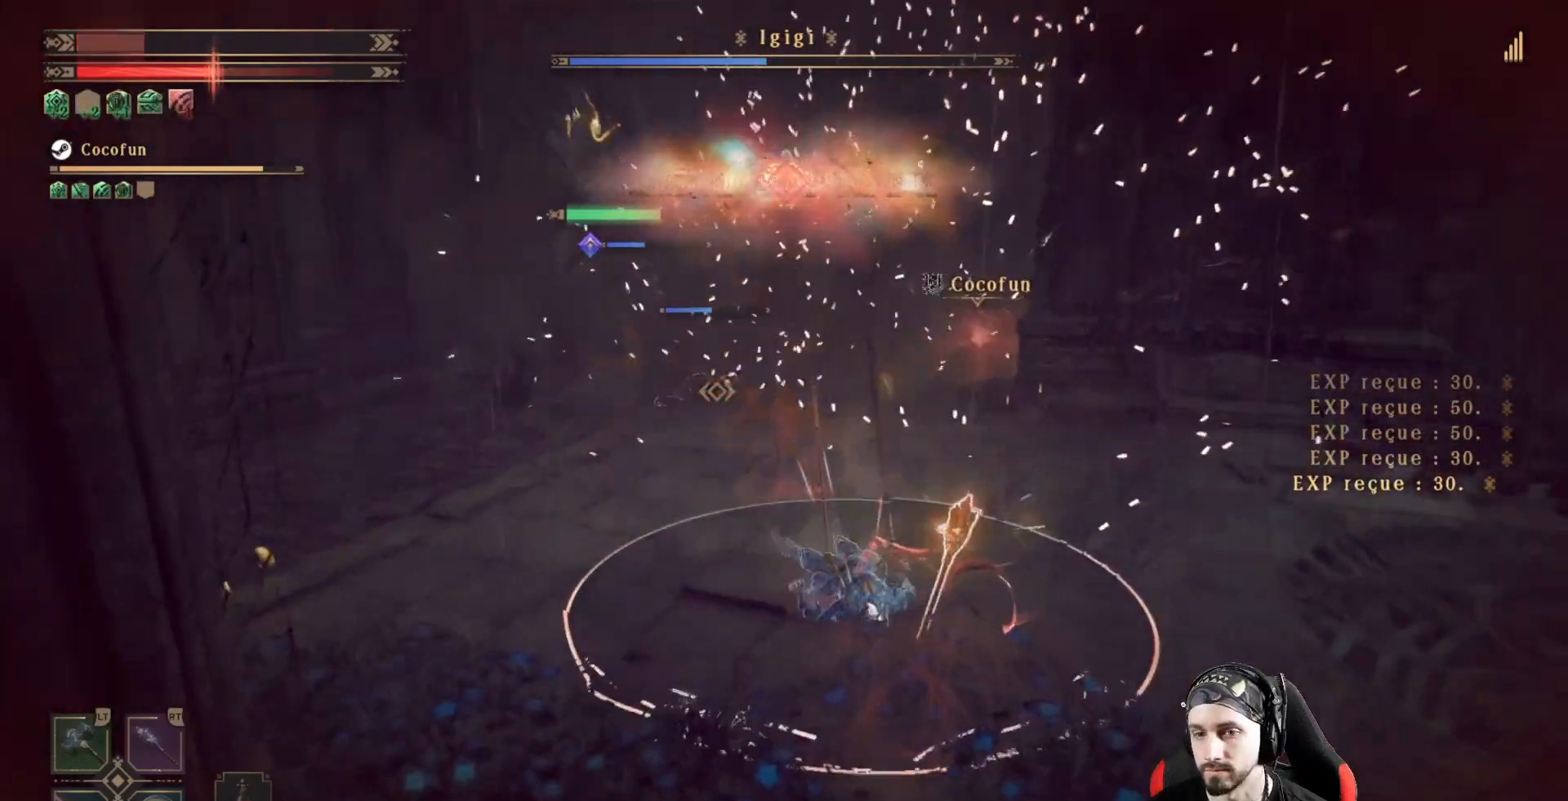
{"buttons": ["R2"], "left_stick": "down-left", "right_stick": "center", "events": [[33, "right_stick", "left"], [167, "right_stick", "center"]]}